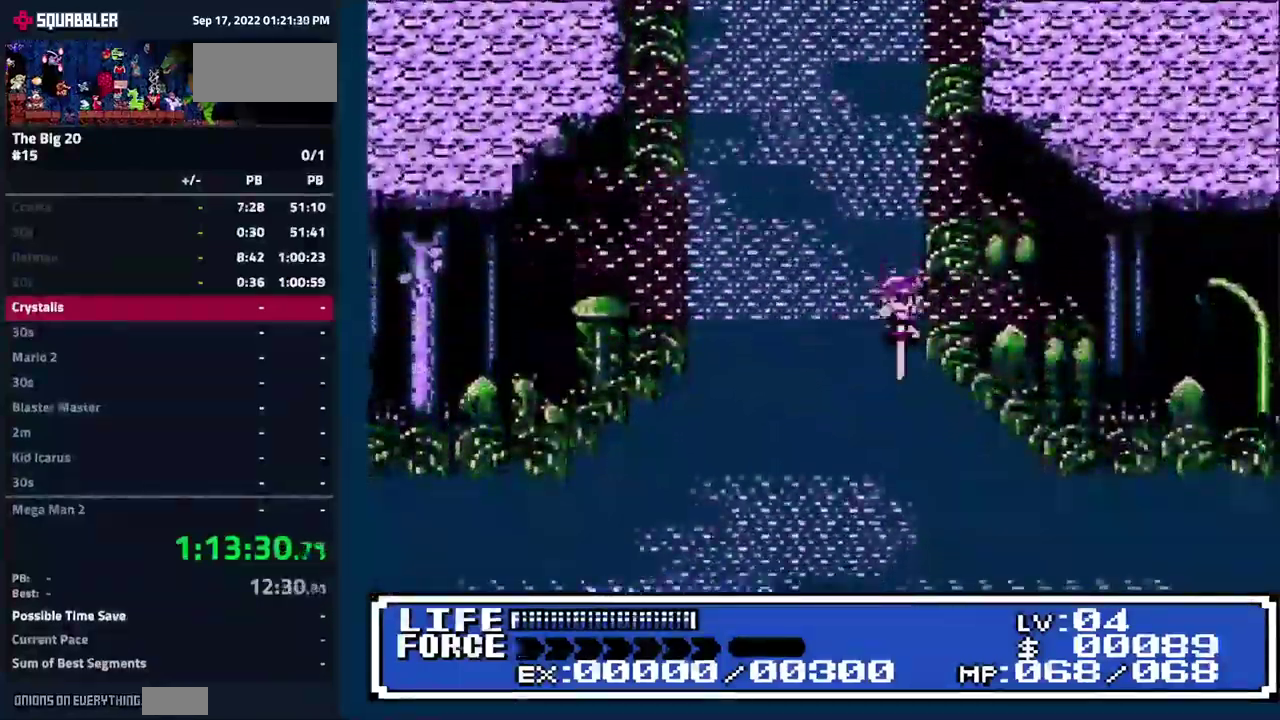
Gameplay with a controller (Nintendo layout); each line is a JSON object with the inputs held at the frame after it. "events" lists button and stick changes between this image and that frame as [ms after this image, input, new state], when the widget could be followed in between. Not read: L3 R3.
{"buttons": ["DPAD_DOWN", "DPAD_RIGHT"], "events": []}
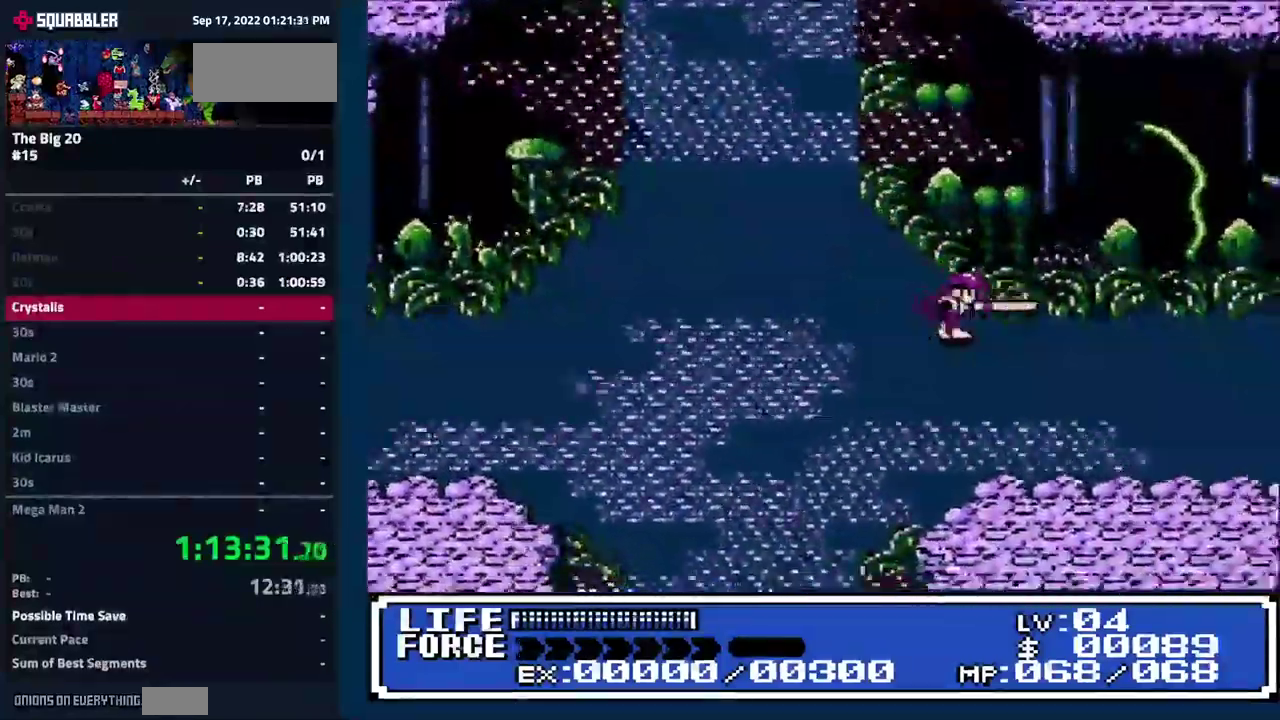
{"buttons": ["DPAD_DOWN", "DPAD_RIGHT"], "events": []}
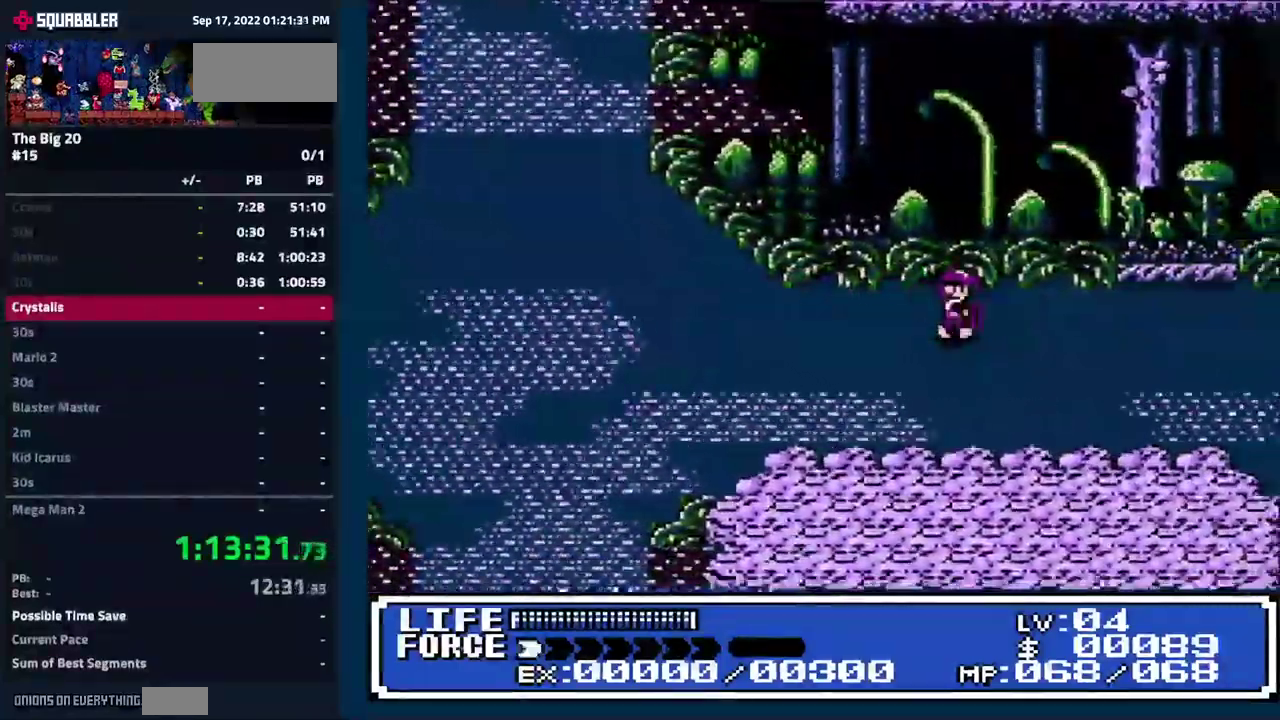
{"buttons": ["B", "DPAD_DOWN", "DPAD_RIGHT"], "events": [[450, "B", "down"]]}
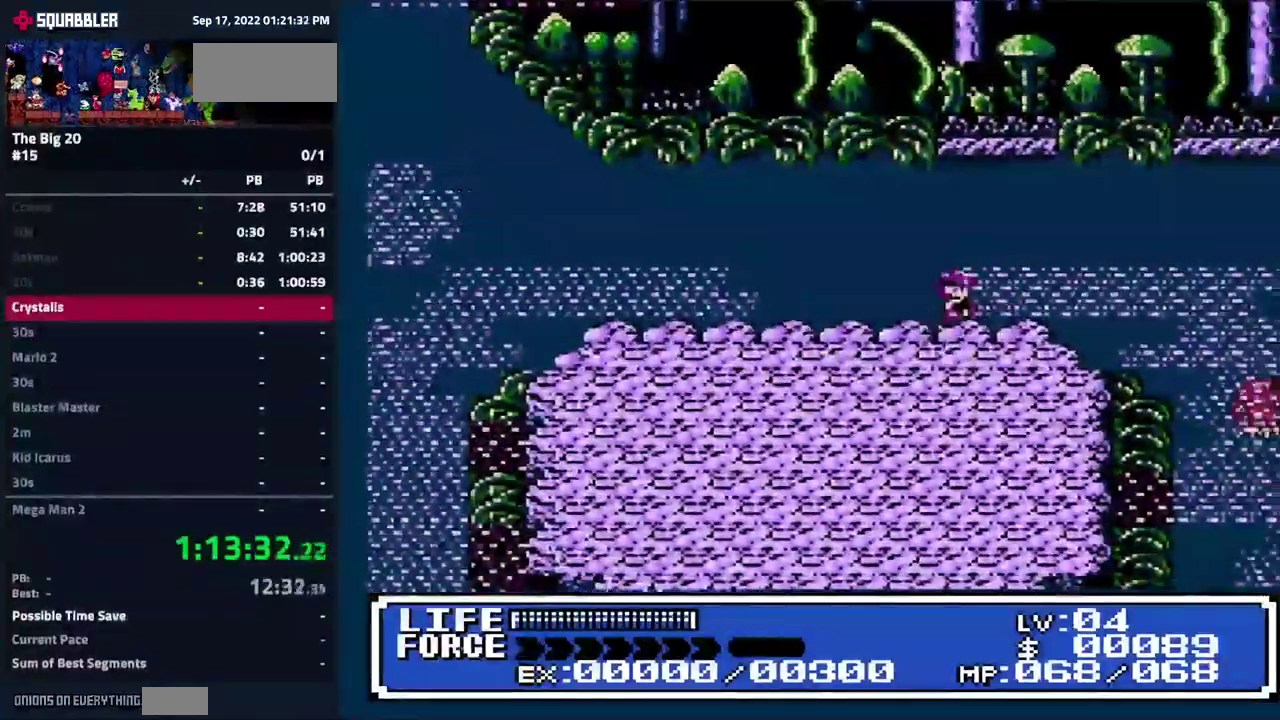
{"buttons": ["B", "DPAD_RIGHT"], "events": [[16, "B", "up"], [16, "DPAD_DOWN", "up"], [233, "B", "down"]]}
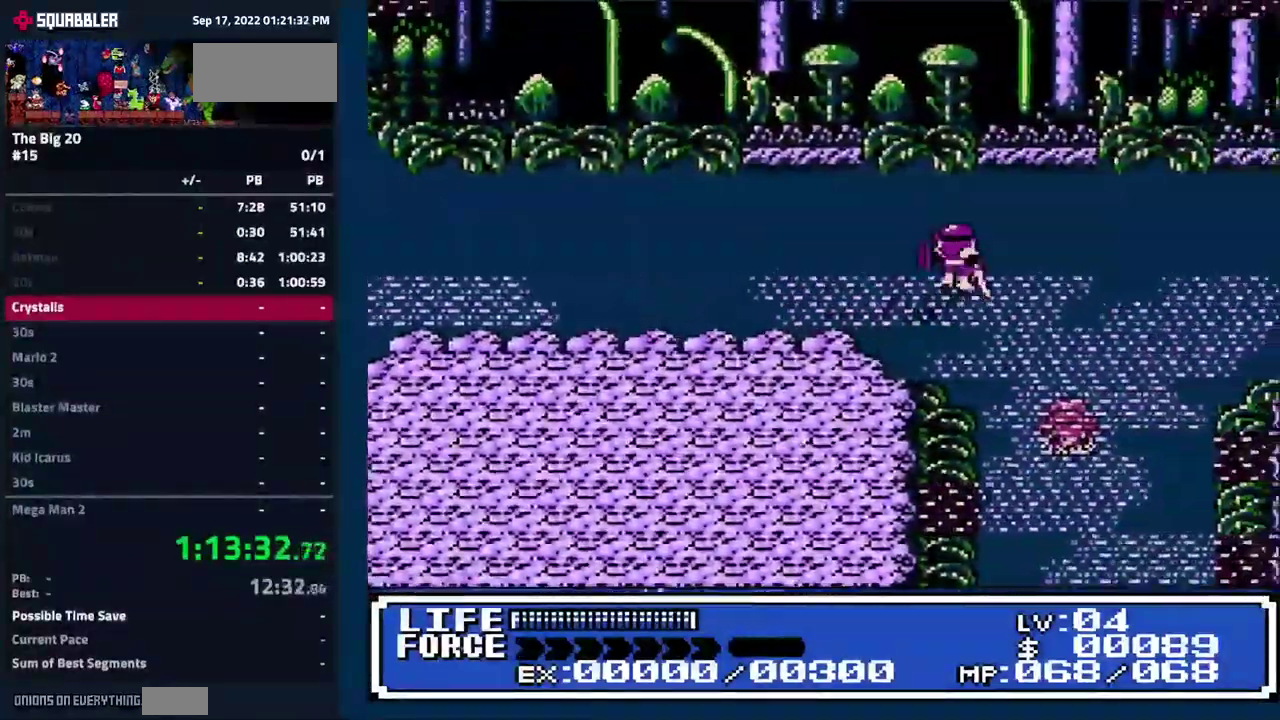
{"buttons": ["B", "DPAD_RIGHT"], "events": []}
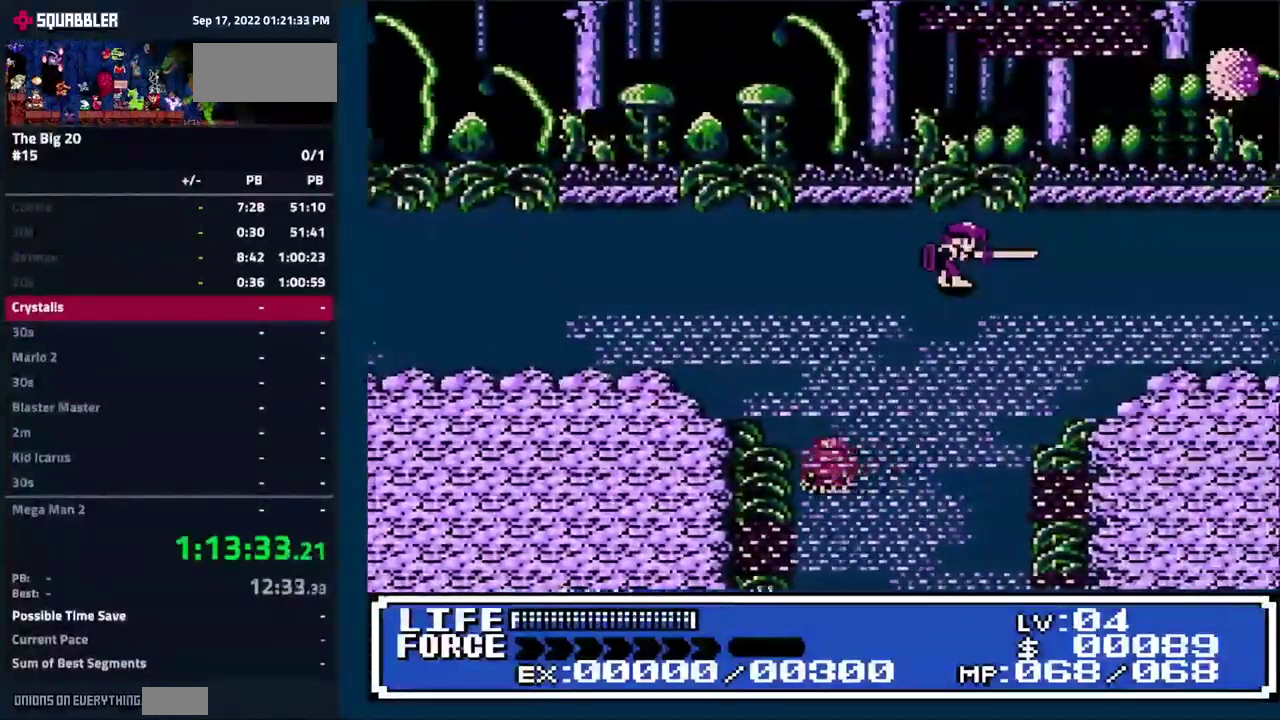
{"buttons": ["DPAD_RIGHT"], "events": [[483, "B", "up"]]}
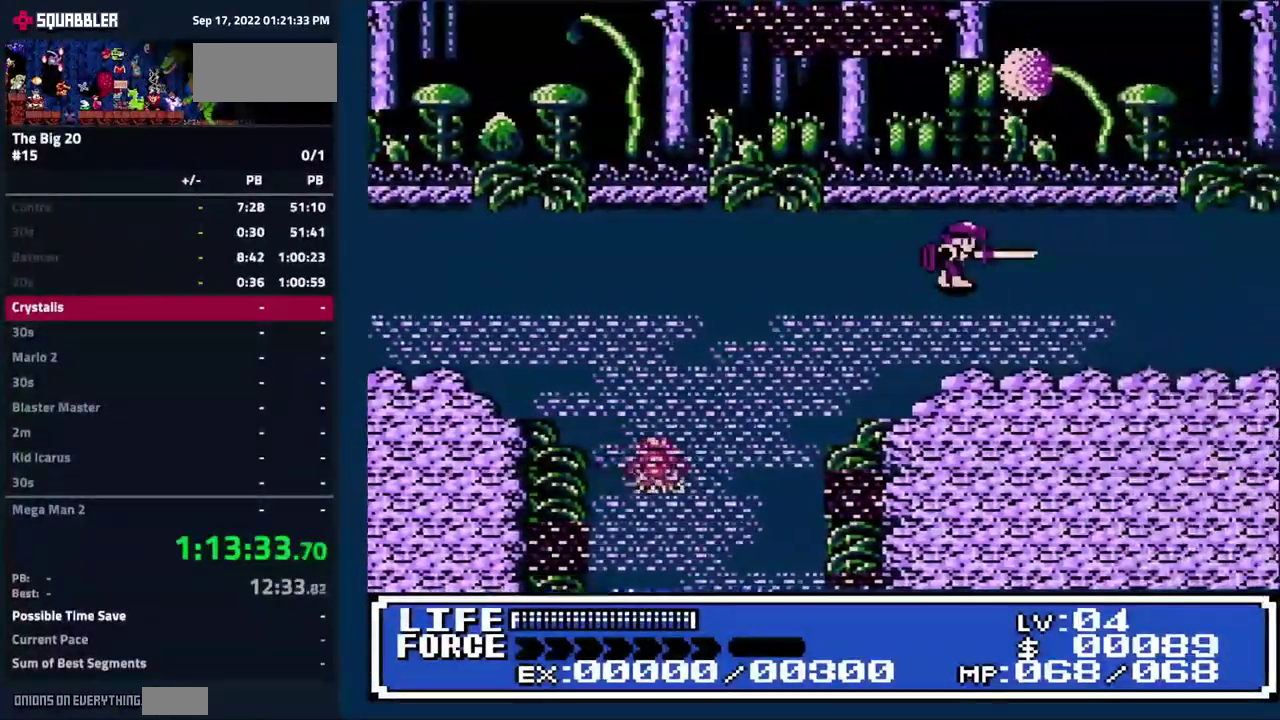
{"buttons": ["DPAD_RIGHT"], "events": []}
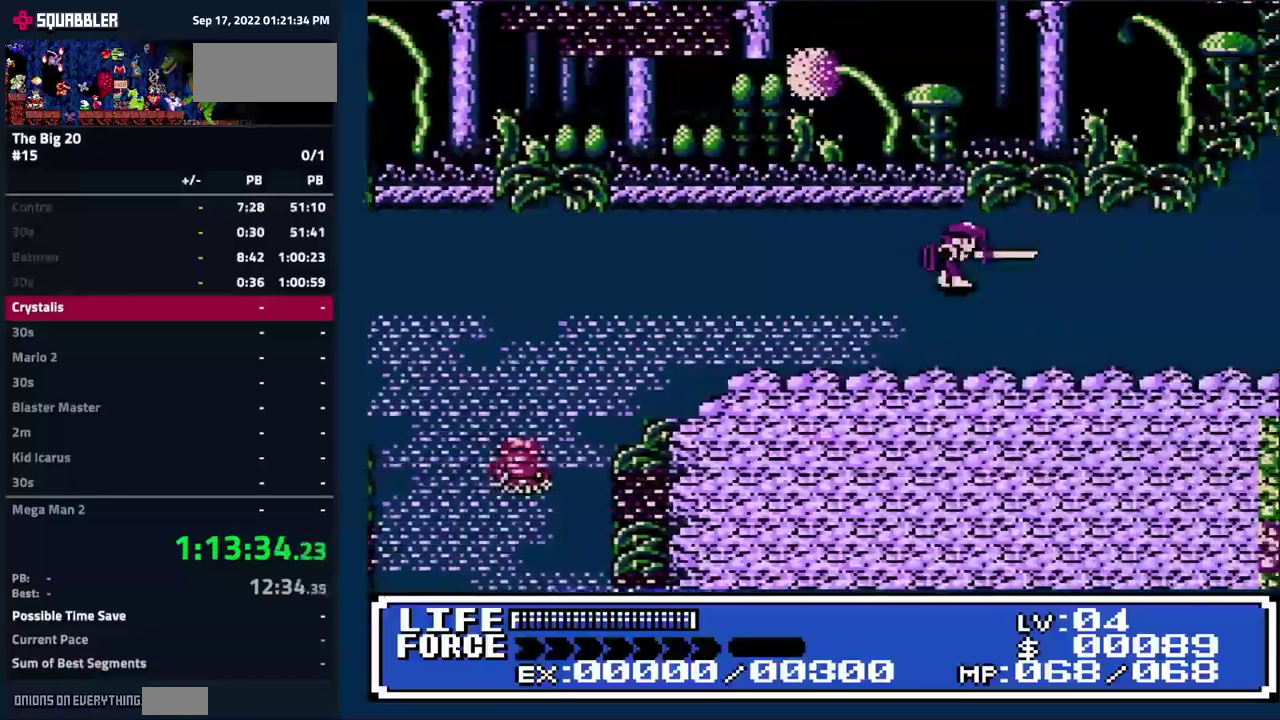
{"buttons": ["DPAD_RIGHT"], "events": []}
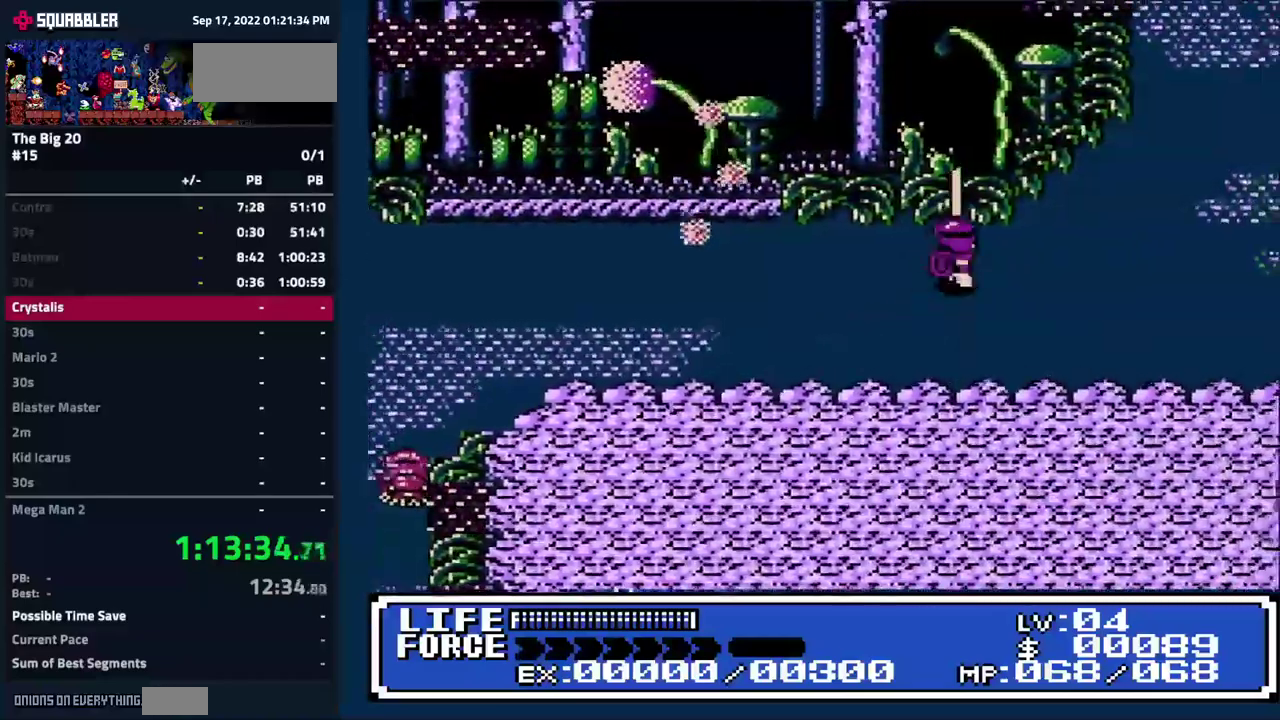
{"buttons": ["DPAD_RIGHT"], "events": []}
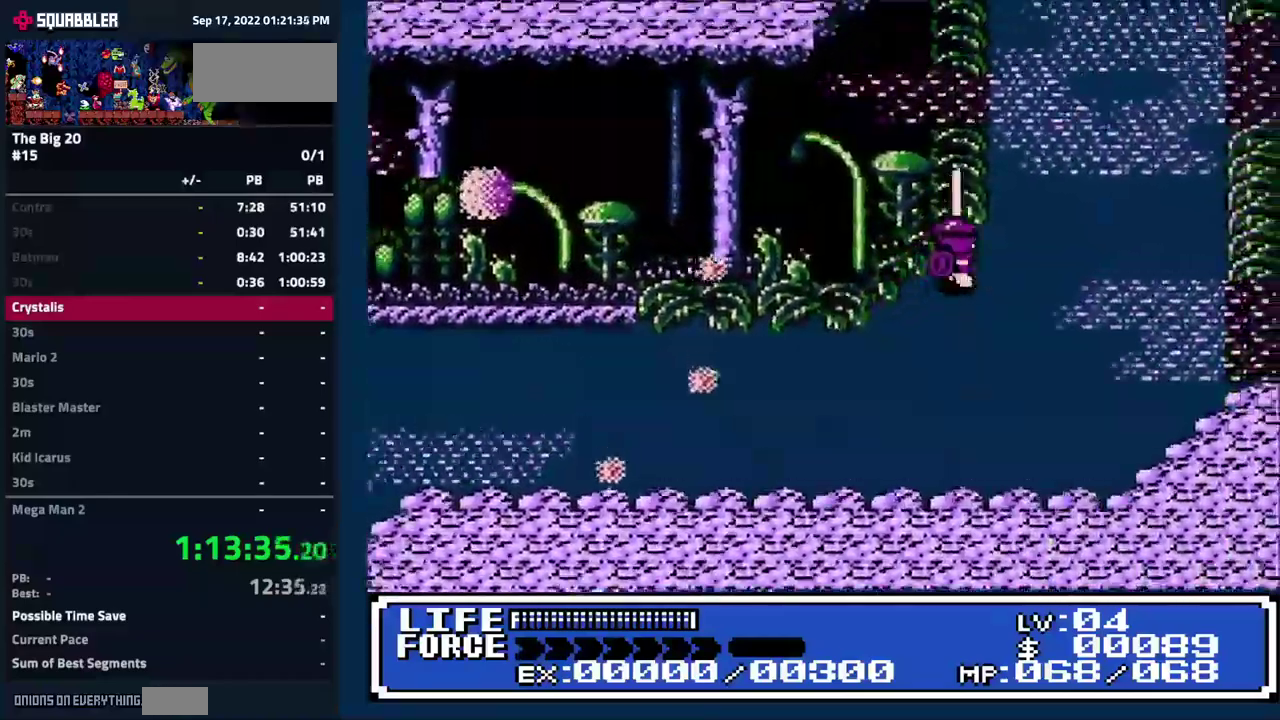
{"buttons": ["DPAD_RIGHT"], "events": []}
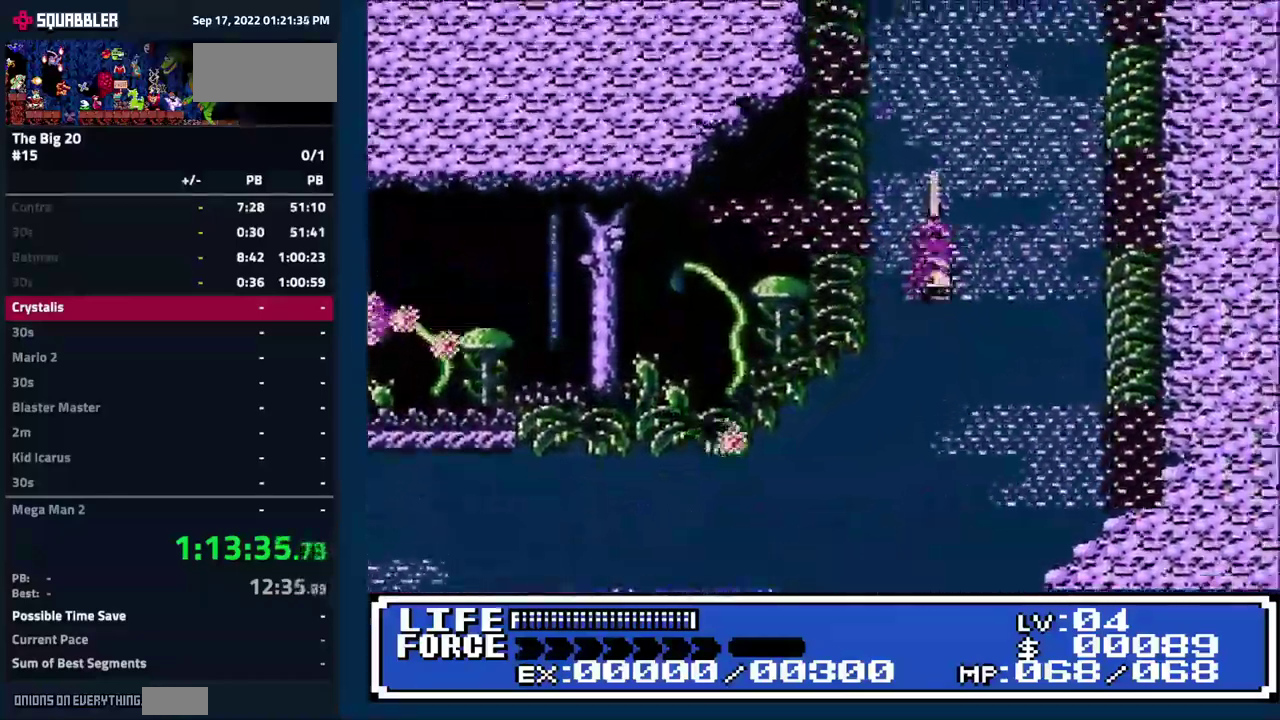
{"buttons": [], "events": [[333, "DPAD_RIGHT", "up"]]}
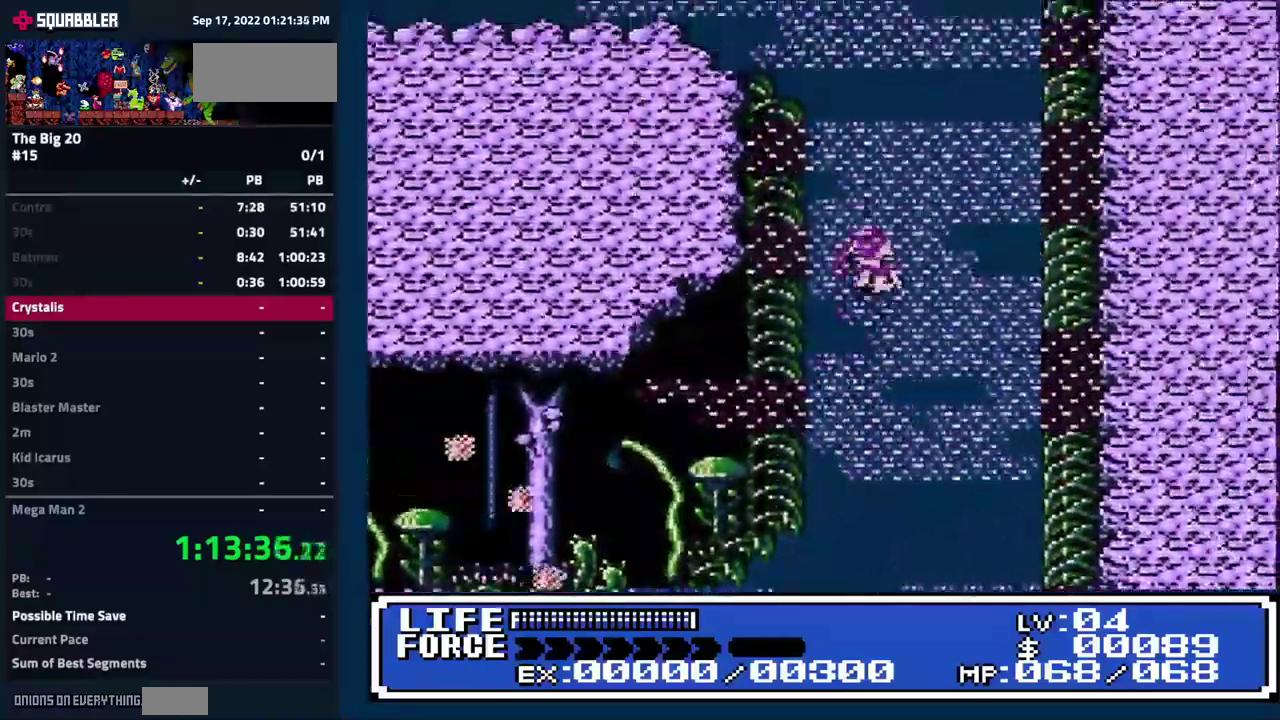
{"buttons": [], "events": []}
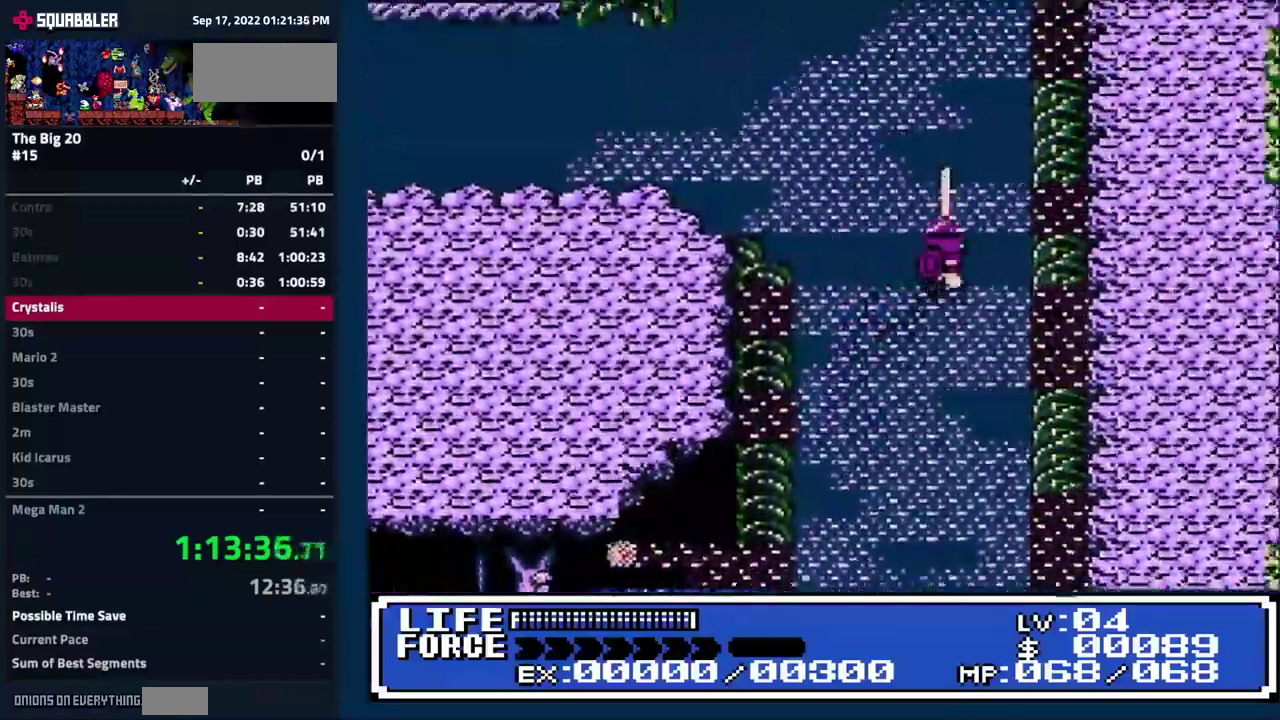
{"buttons": [], "events": []}
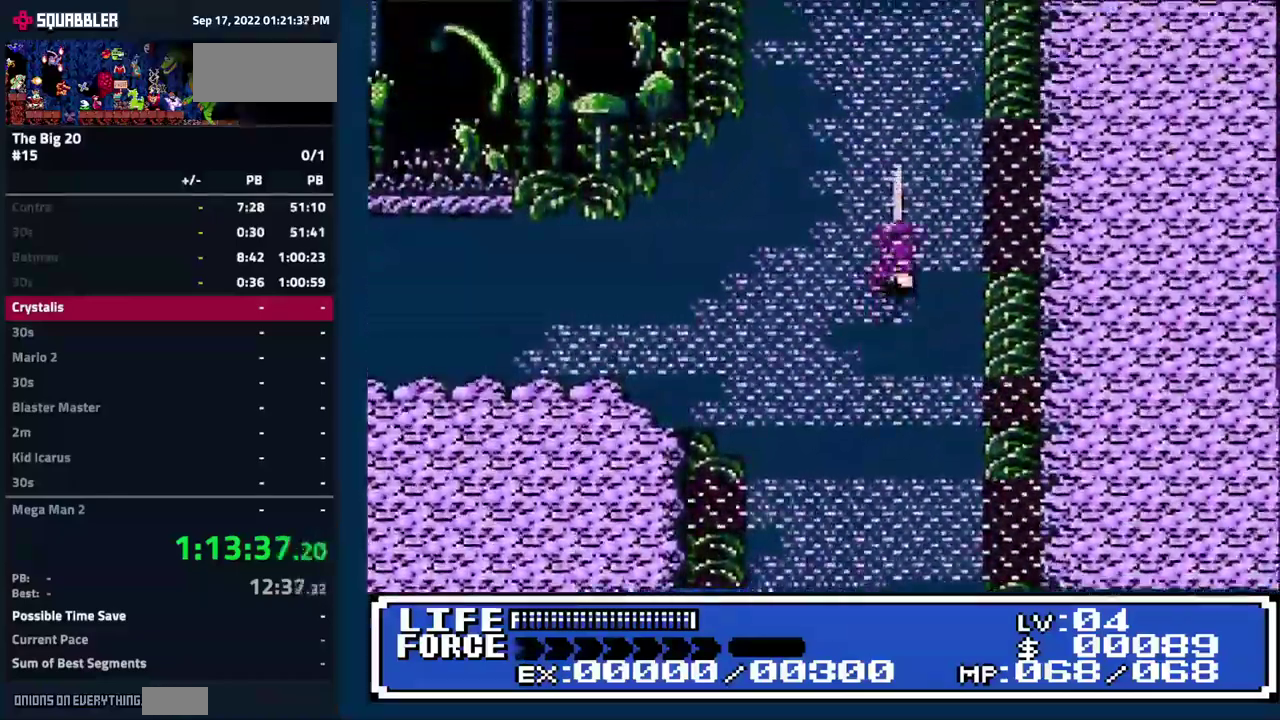
{"buttons": ["DPAD_UP"], "events": [[483, "DPAD_UP", "down"]]}
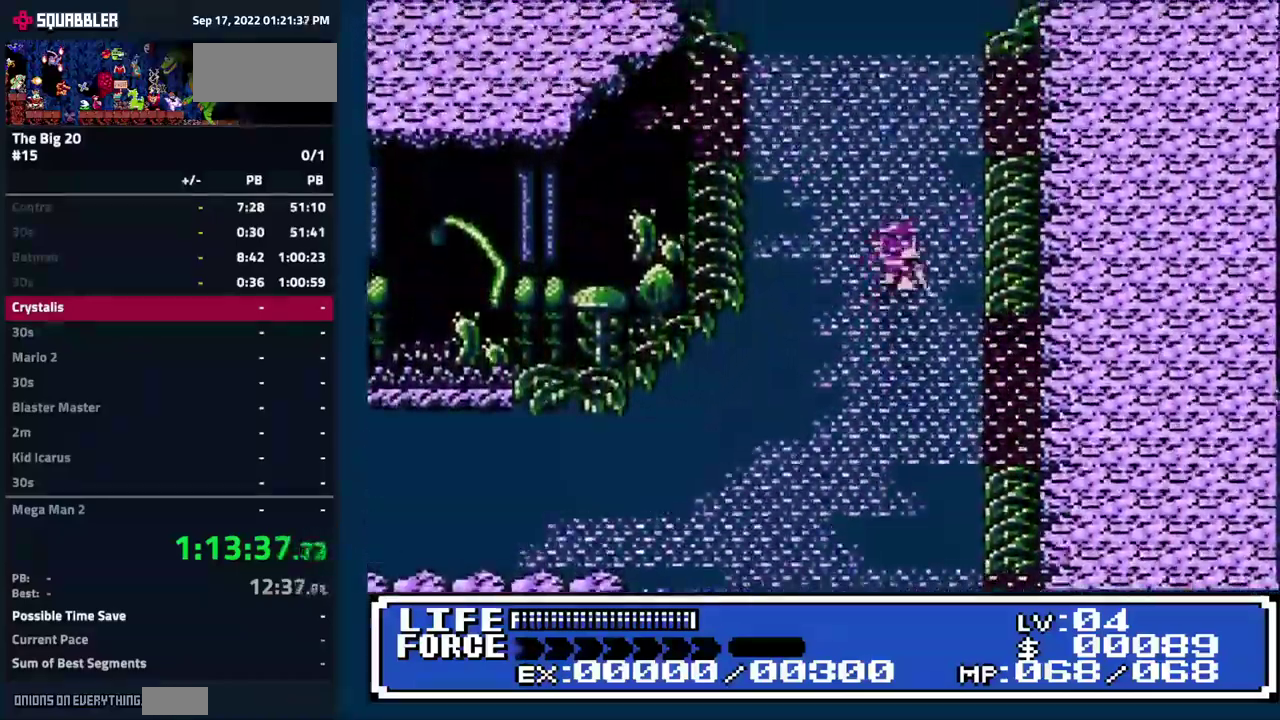
{"buttons": ["DPAD_UP", "DPAD_RIGHT"], "events": [[483, "DPAD_RIGHT", "down"]]}
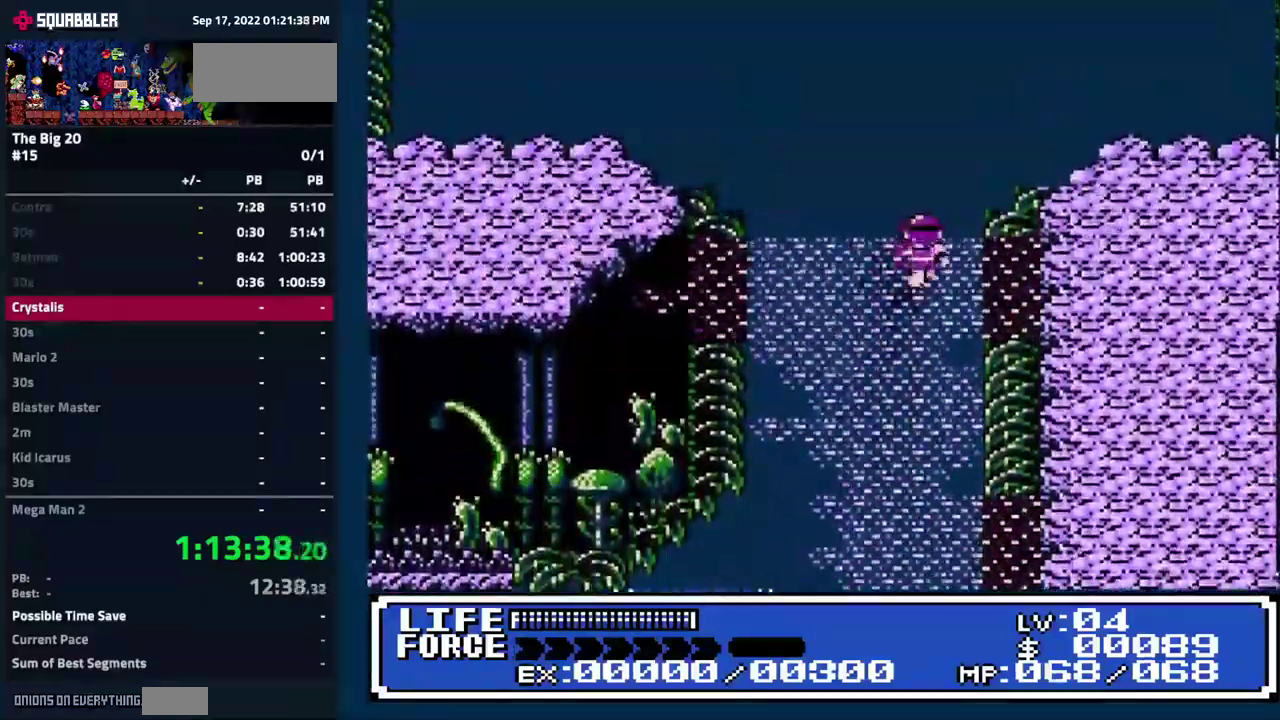
{"buttons": ["DPAD_UP", "DPAD_RIGHT"], "events": []}
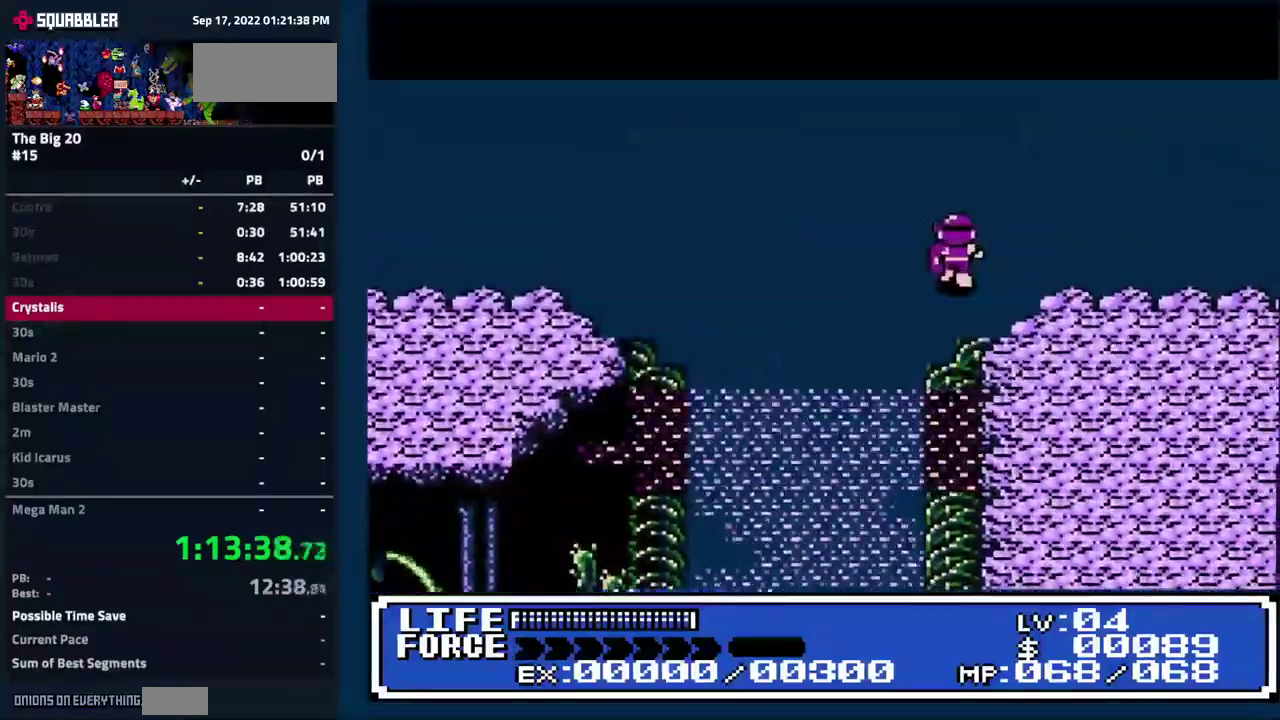
{"buttons": [], "events": [[67, "DPAD_RIGHT", "up"], [83, "SELECT", "down"], [167, "DPAD_UP", "up"], [250, "SELECT", "up"]]}
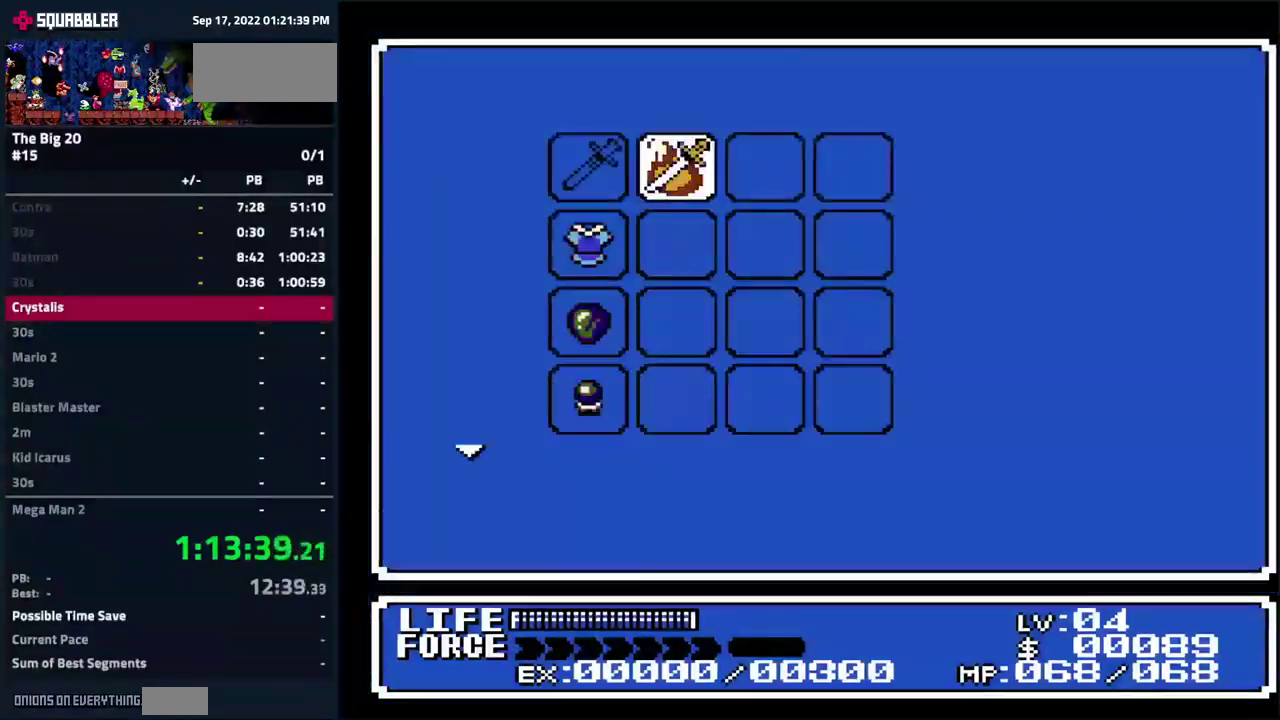
{"buttons": ["DPAD_UP"], "events": [[100, "DPAD_UP", "down"], [217, "DPAD_UP", "up"], [300, "DPAD_UP", "down"], [400, "DPAD_UP", "up"], [484, "DPAD_UP", "down"]]}
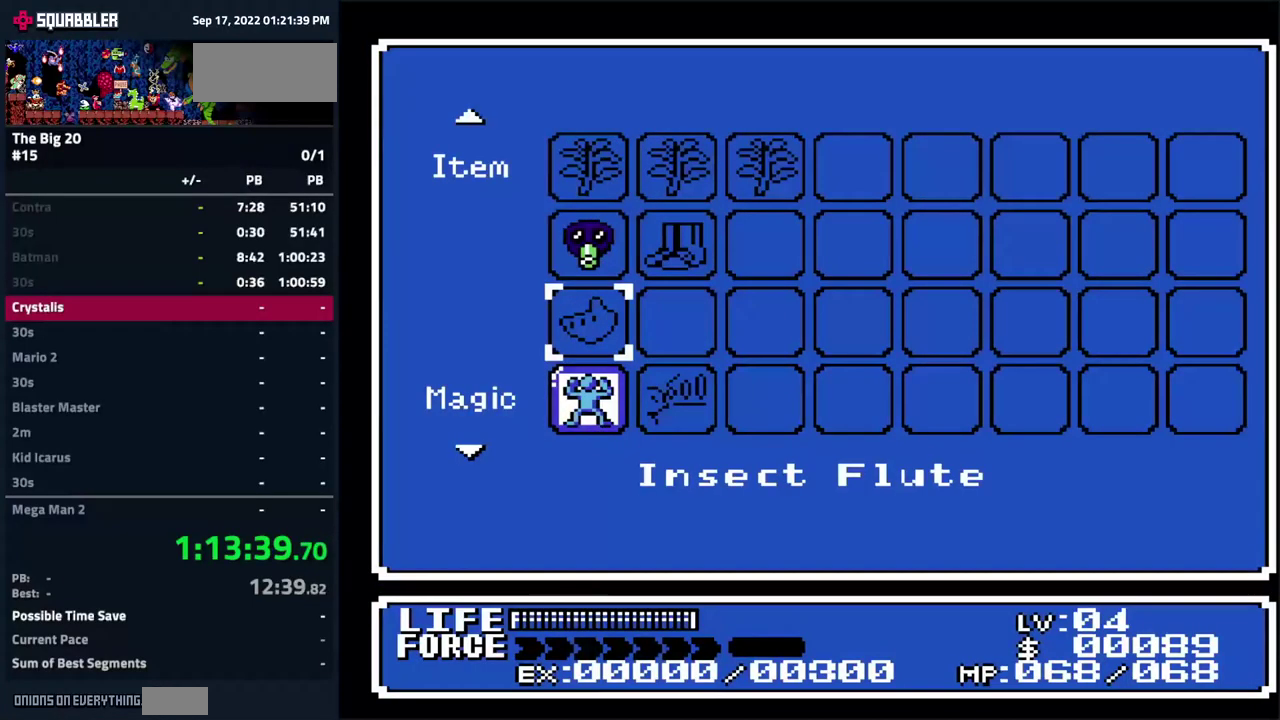
{"buttons": [], "events": [[67, "DPAD_UP", "up"], [350, "DPAD_DOWN", "down"], [450, "DPAD_DOWN", "up"]]}
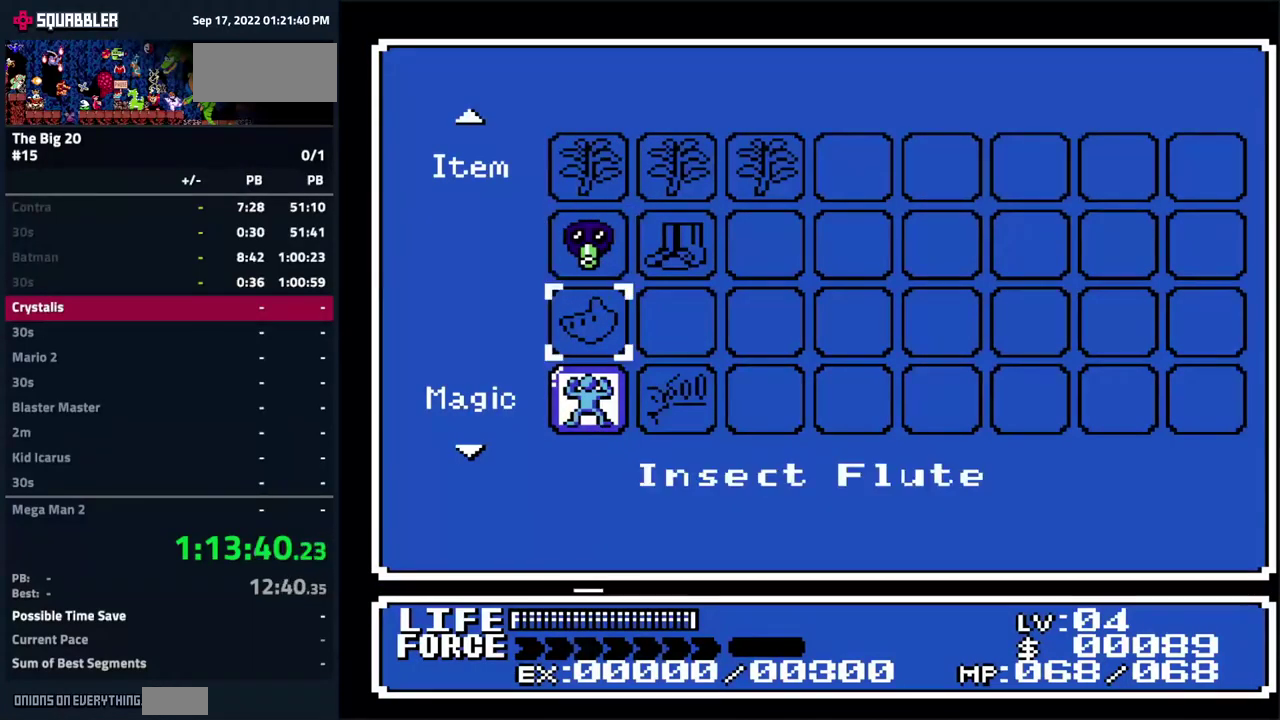
{"buttons": ["SELECT"], "events": [[167, "A", "down"], [267, "A", "up"], [384, "SELECT", "down"]]}
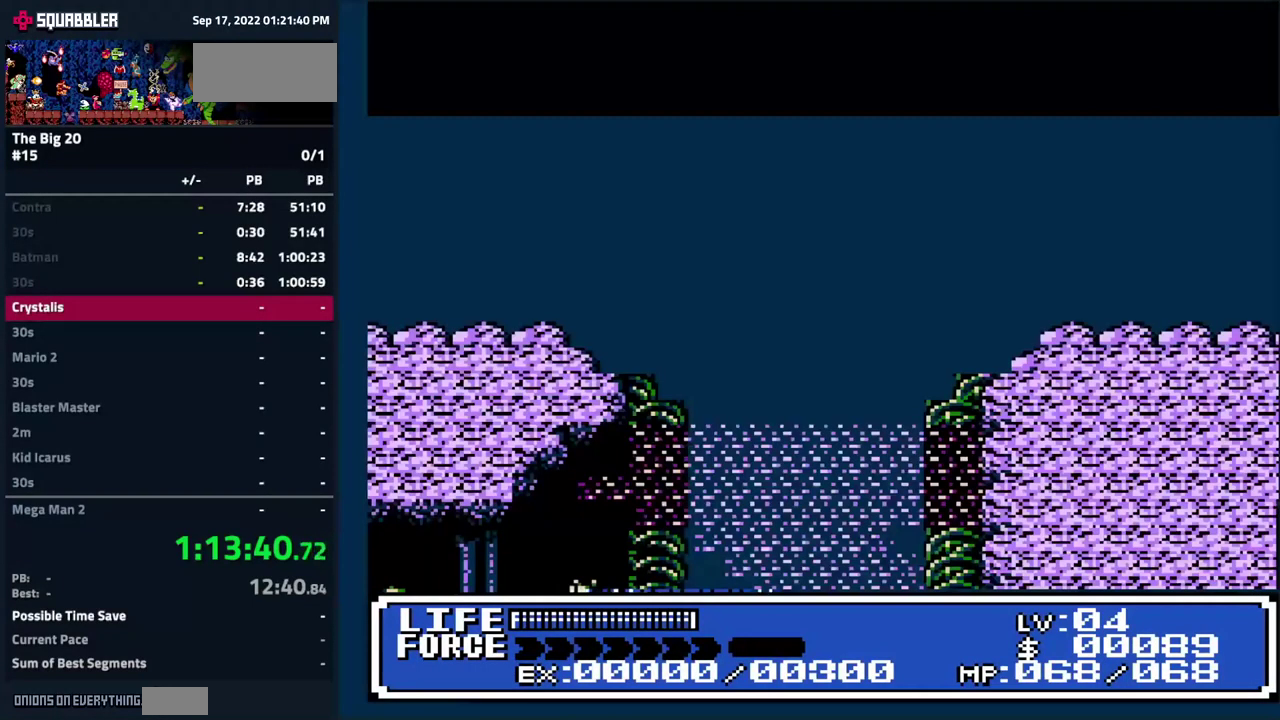
{"buttons": ["DPAD_UP"], "events": [[50, "DPAD_UP", "down"], [50, "SELECT", "up"], [84, "DPAD_RIGHT", "down"], [250, "DPAD_RIGHT", "up"]]}
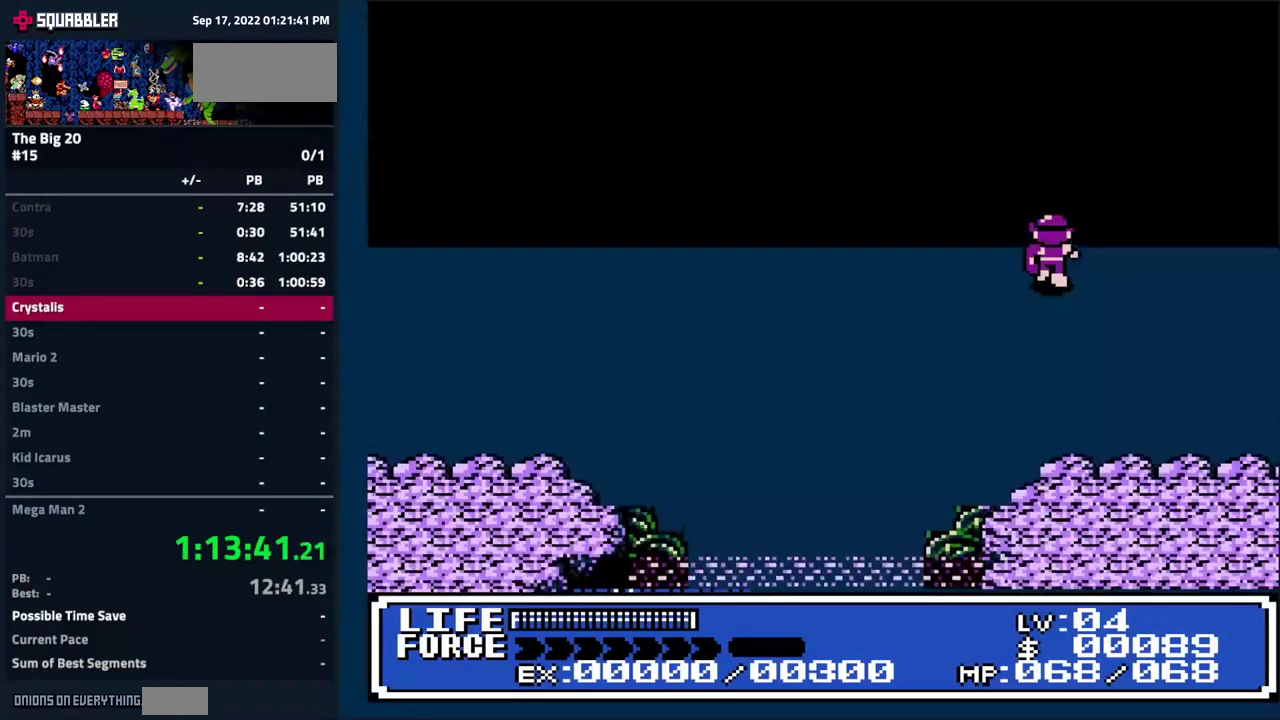
{"buttons": [], "events": [[84, "DPAD_UP", "up"]]}
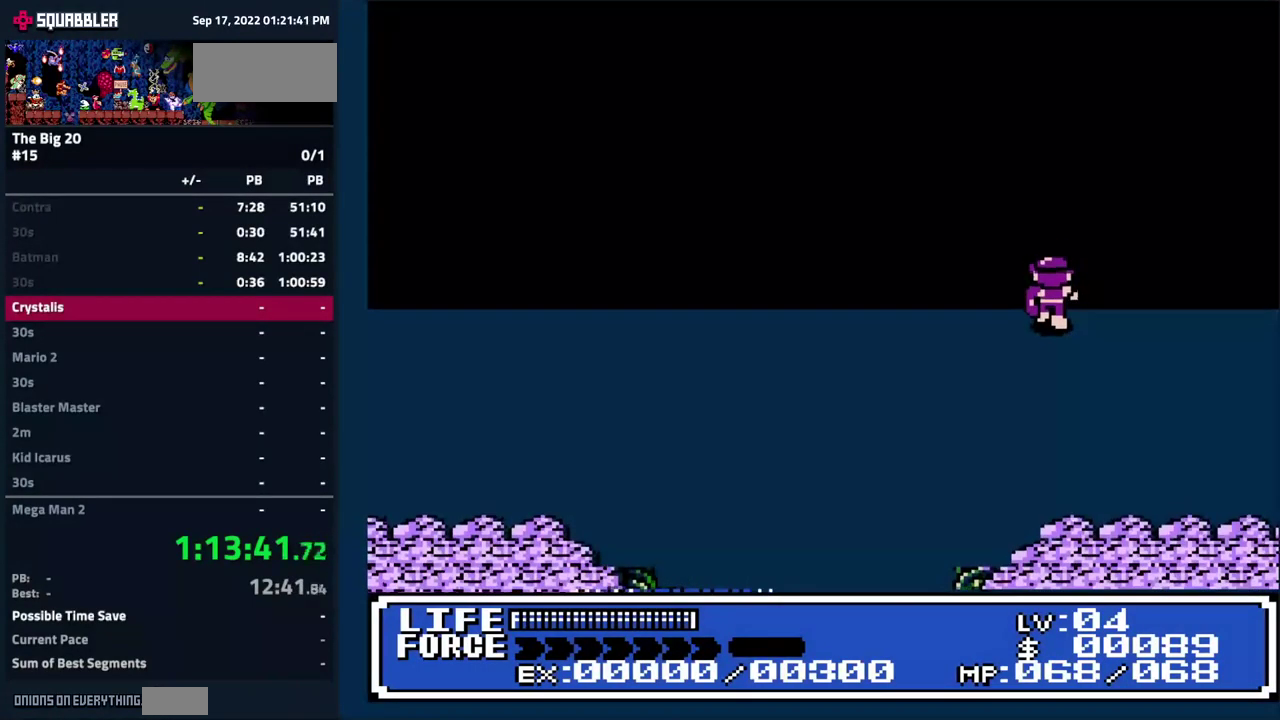
{"buttons": [], "events": []}
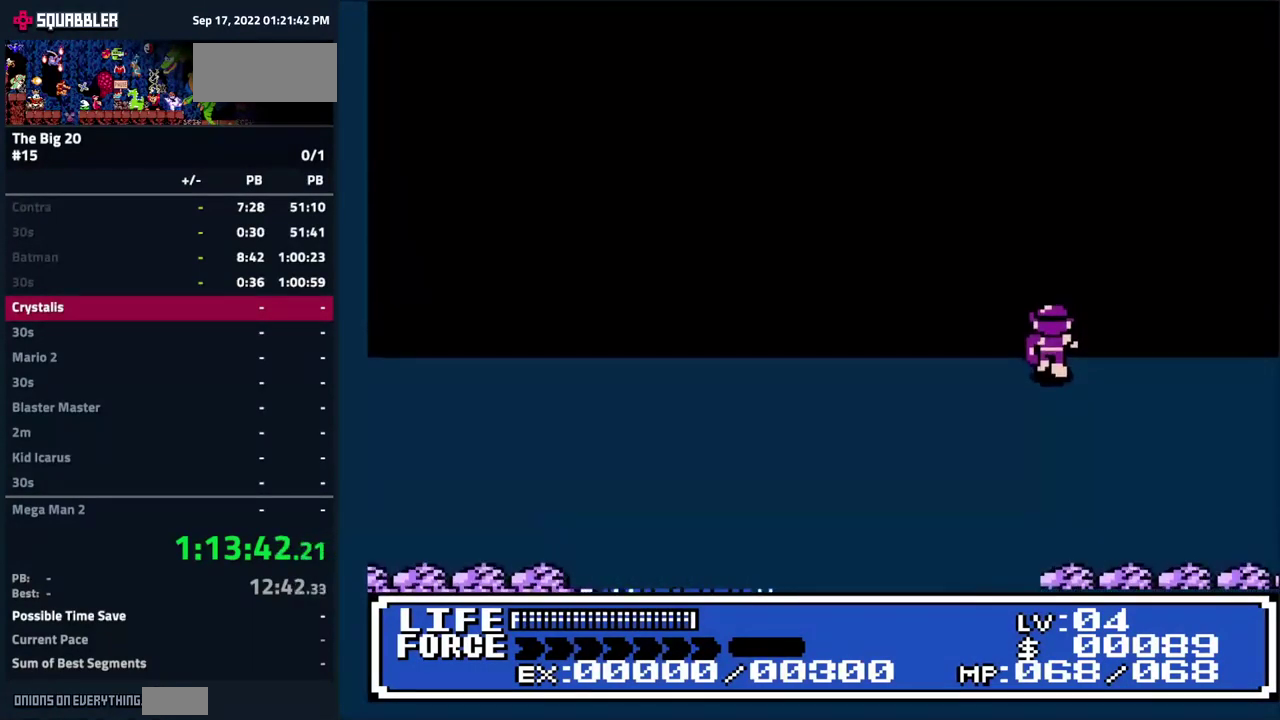
{"buttons": [], "events": []}
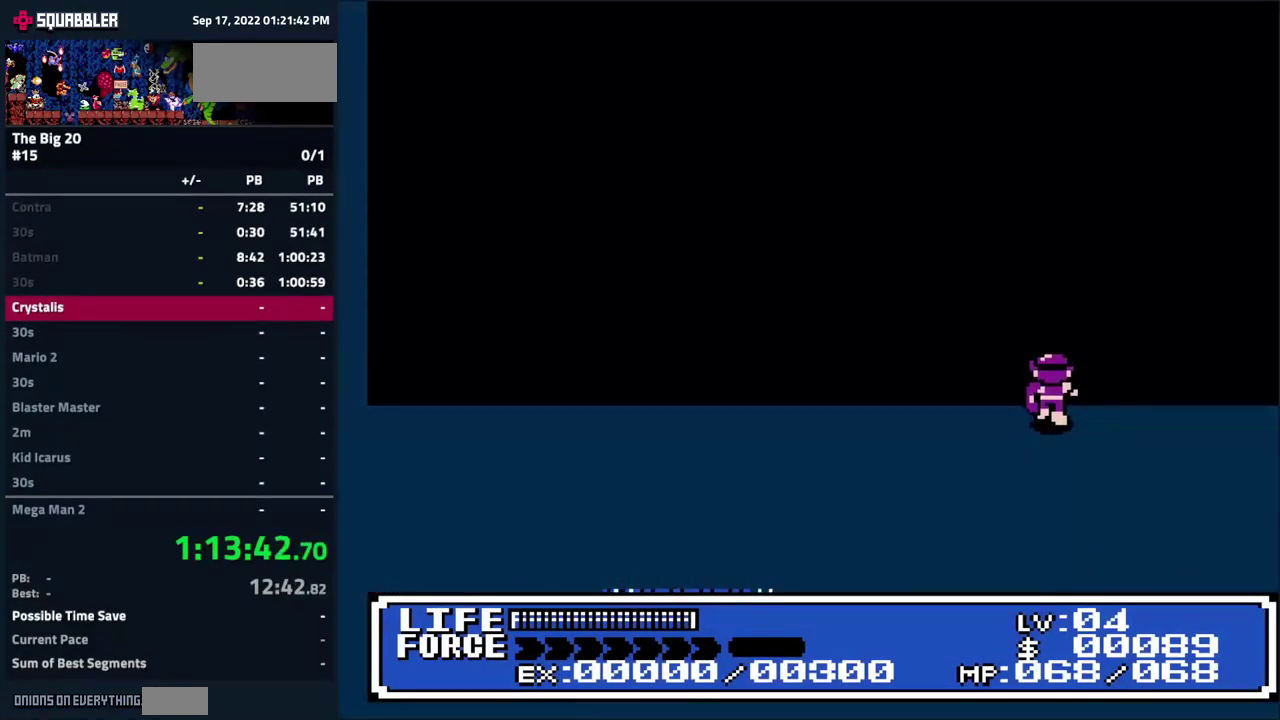
{"buttons": ["DPAD_DOWN"], "events": [[500, "DPAD_DOWN", "down"]]}
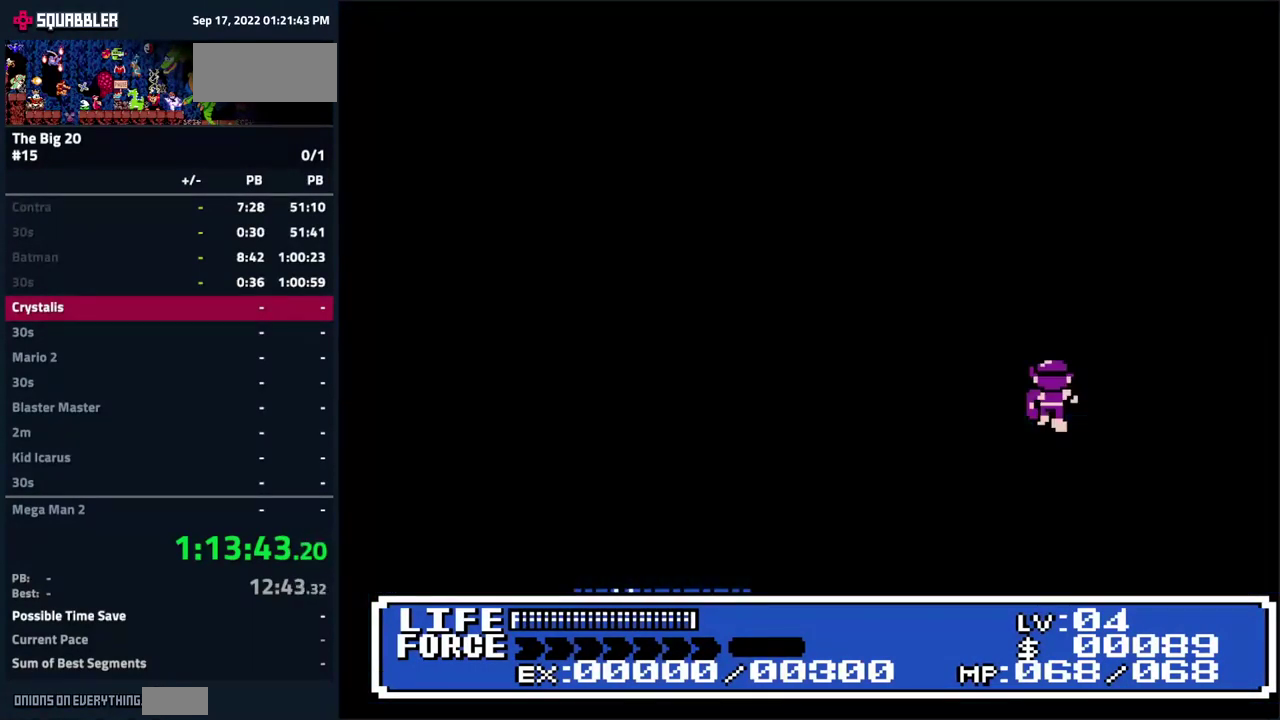
{"buttons": ["DPAD_DOWN"], "events": []}
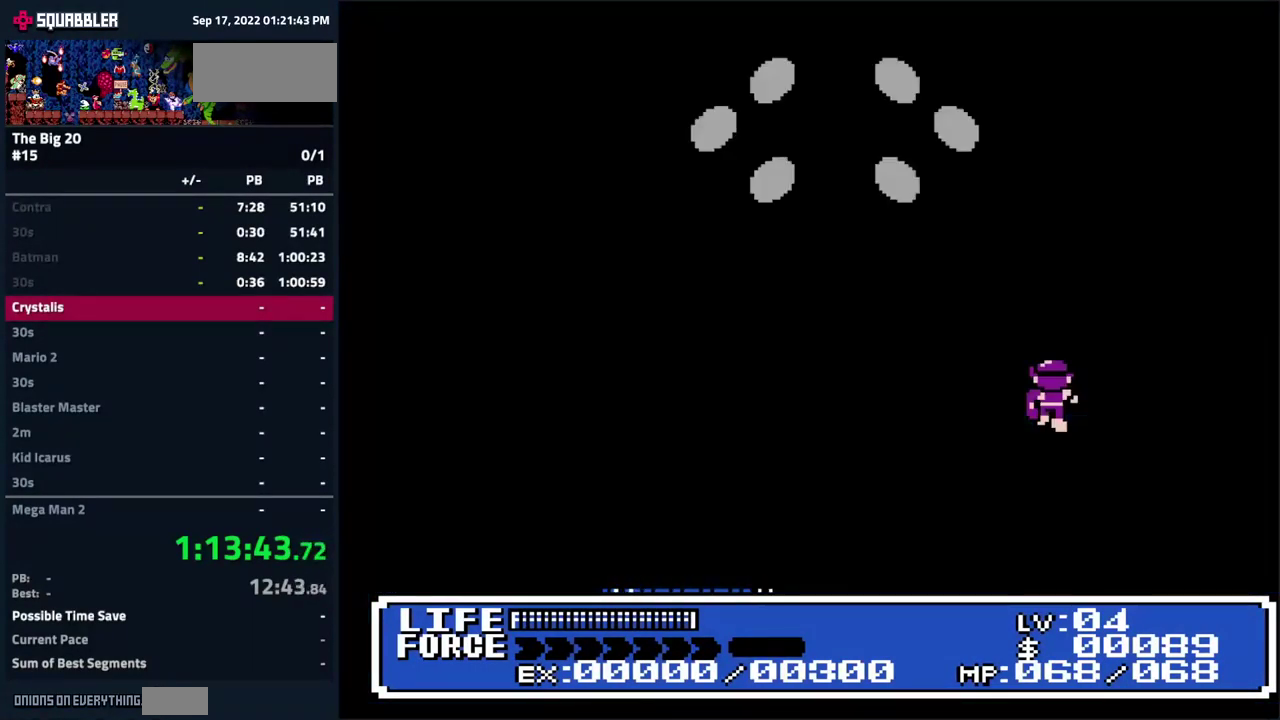
{"buttons": ["DPAD_DOWN"], "events": []}
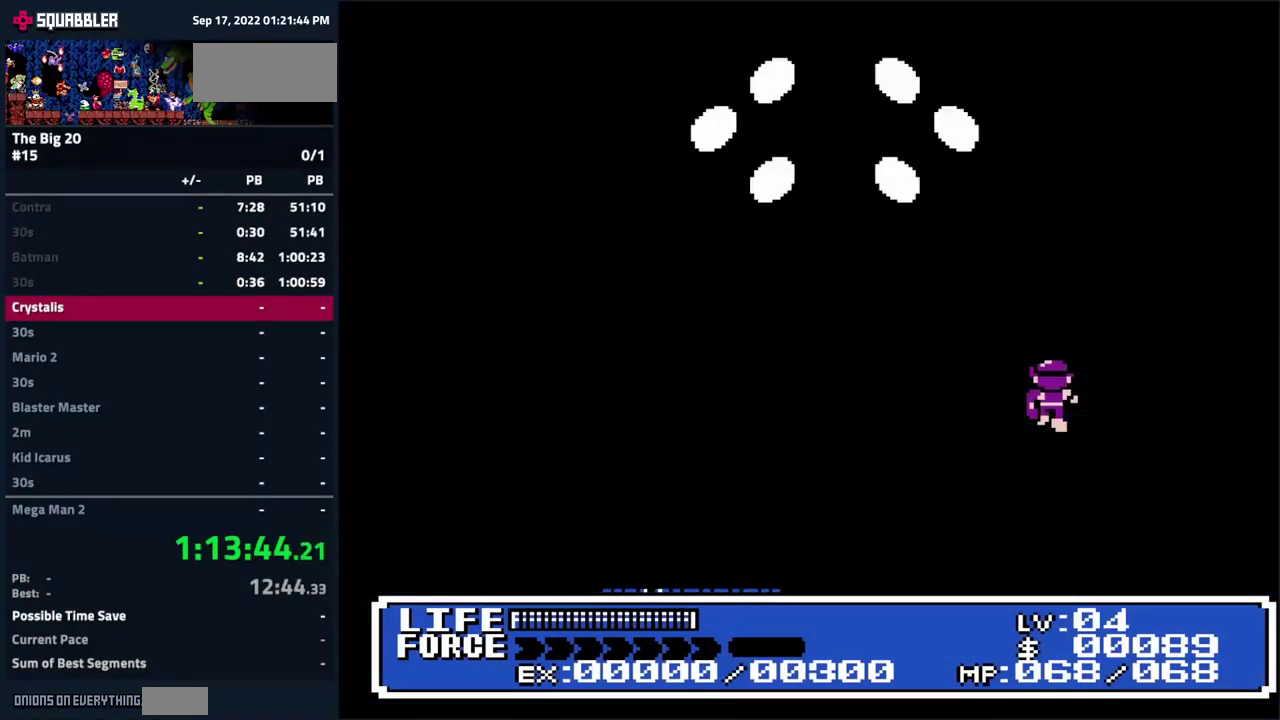
{"buttons": ["DPAD_DOWN"], "events": []}
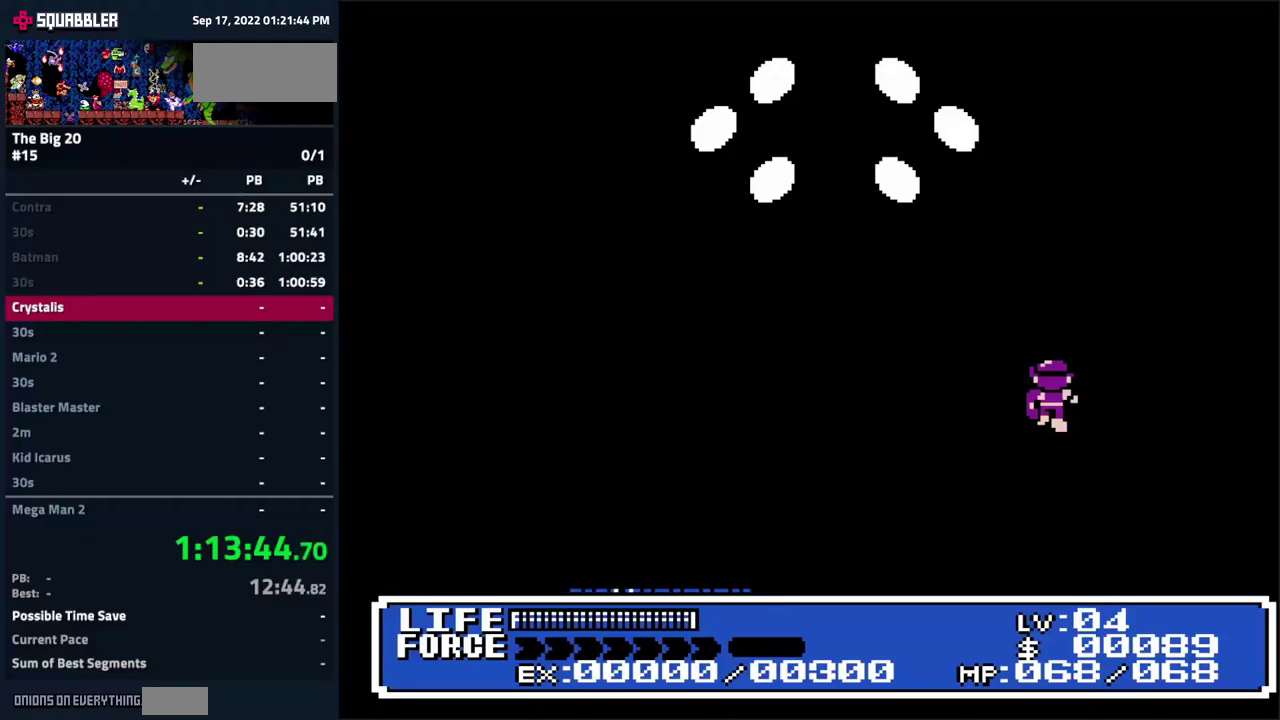
{"buttons": ["DPAD_DOWN"], "events": []}